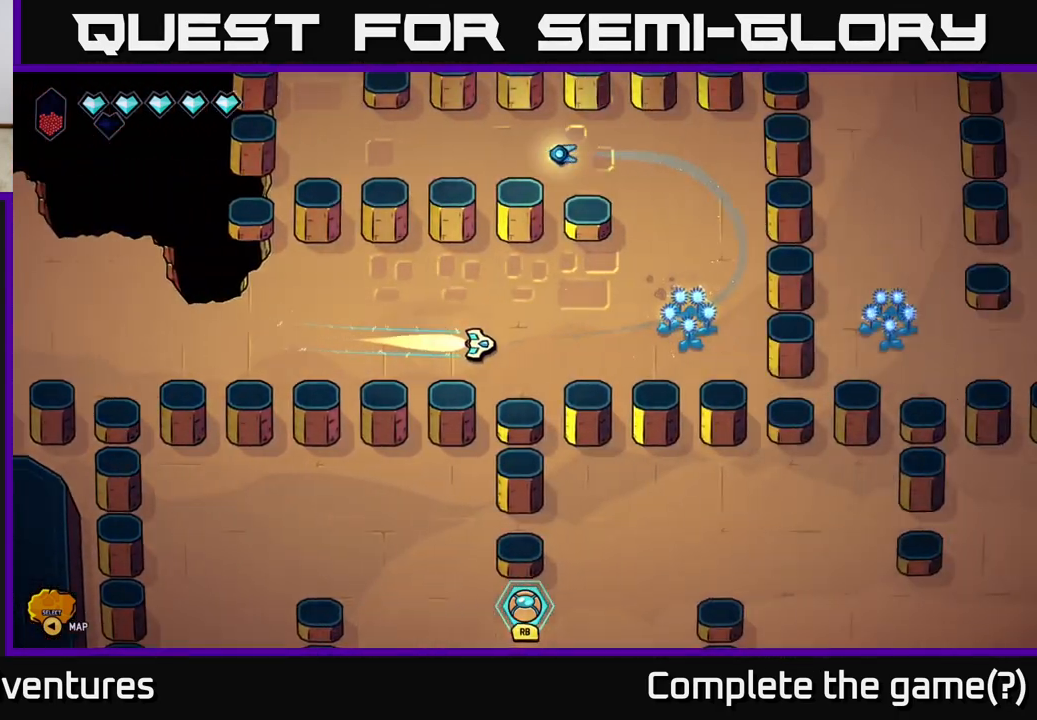
Gameplay with a controller (Xbox layout); each line is a JSON object with the inputs held at the frame after it. "events" lists button and stick changes between this image and that frame as [ms after this image, input, new state], when the widget could be followed in between.
{"buttons": ["L2"], "left_stick": "up-left", "right_stick": "center", "events": [[233, "left_stick", "up"], [433, "left_stick", "up-left"]]}
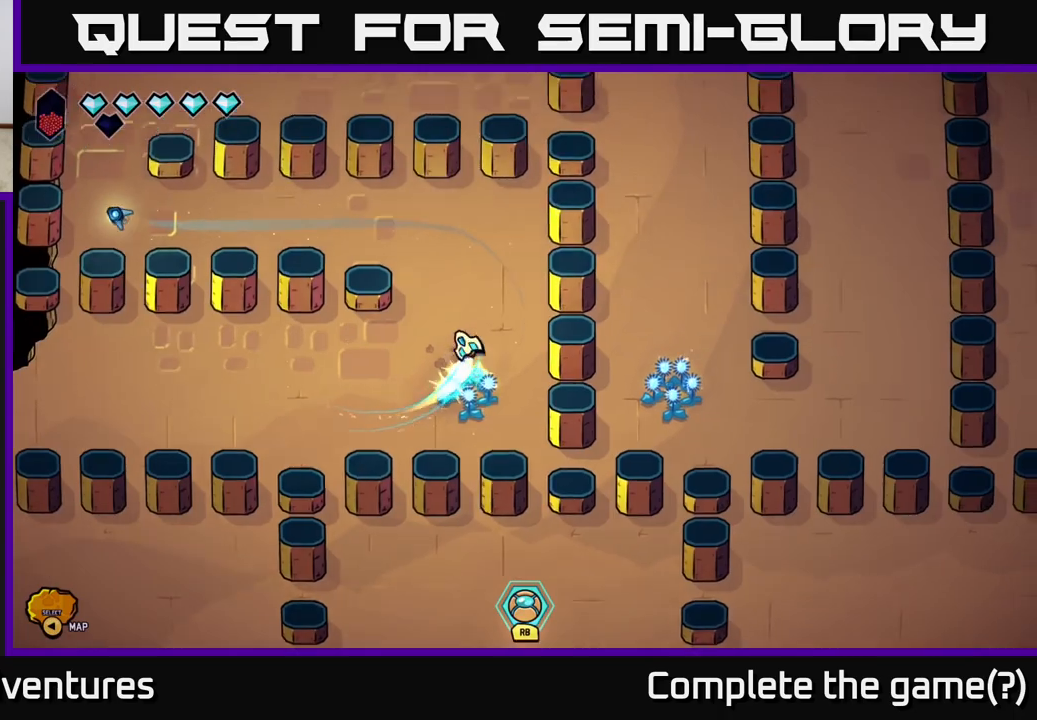
{"buttons": ["L2"], "left_stick": "left", "right_stick": "center", "events": [[167, "left_stick", "left"]]}
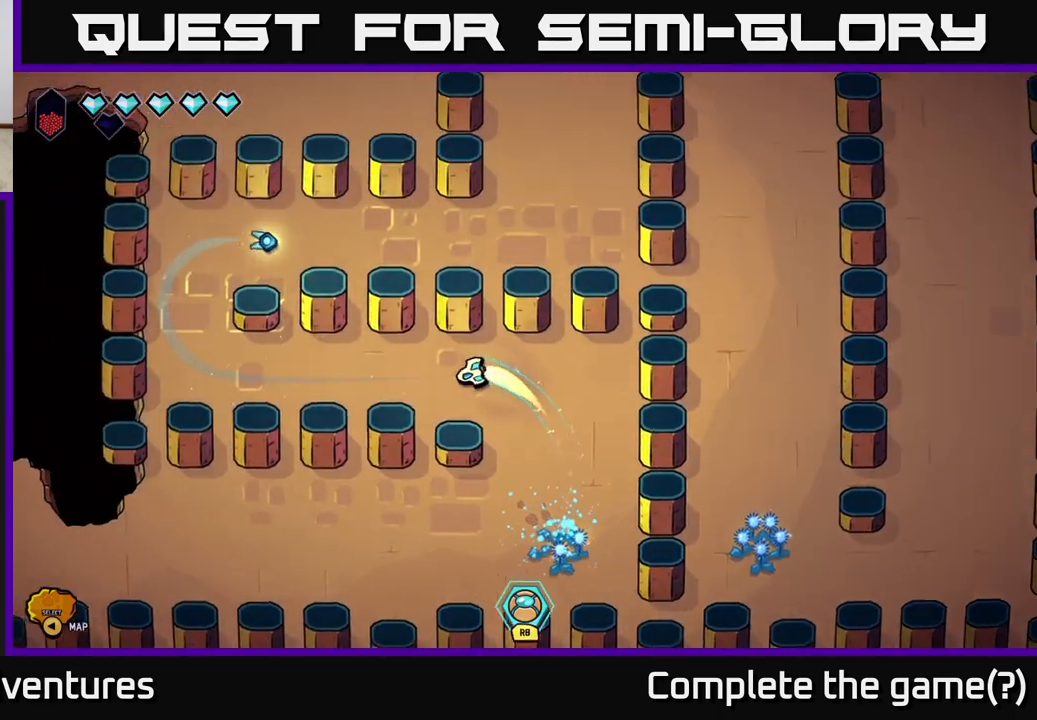
{"buttons": ["L2"], "left_stick": "up-left", "right_stick": "center", "events": [[333, "left_stick", "up-left"]]}
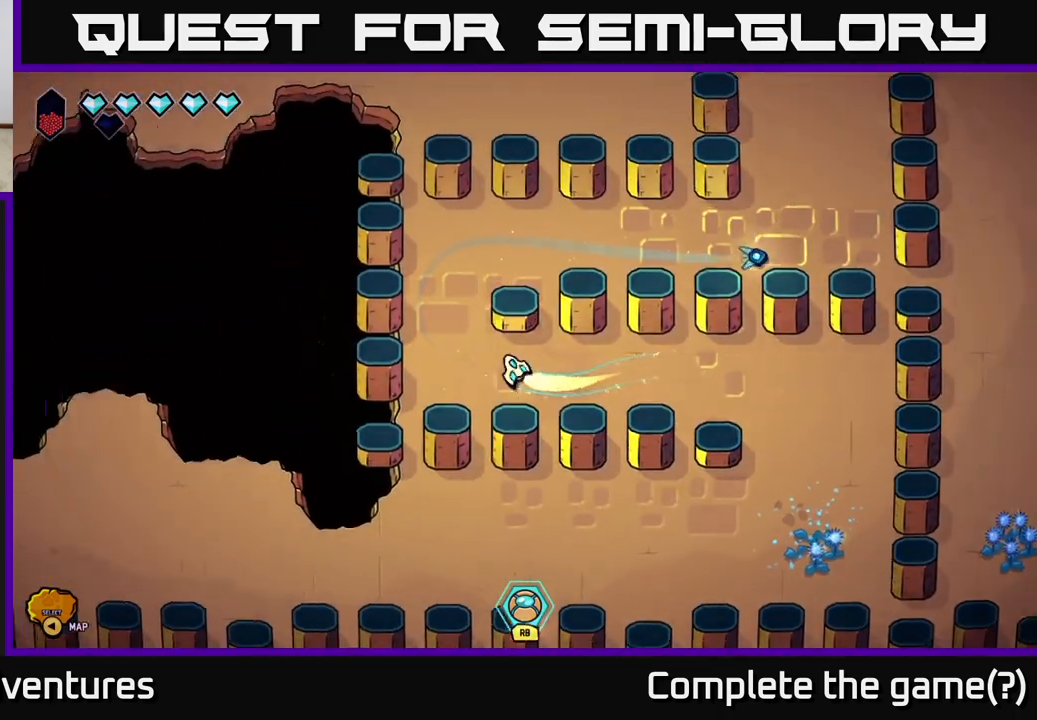
{"buttons": ["L2"], "left_stick": "right", "right_stick": "center", "events": [[50, "left_stick", "up-right"], [200, "left_stick", "right"]]}
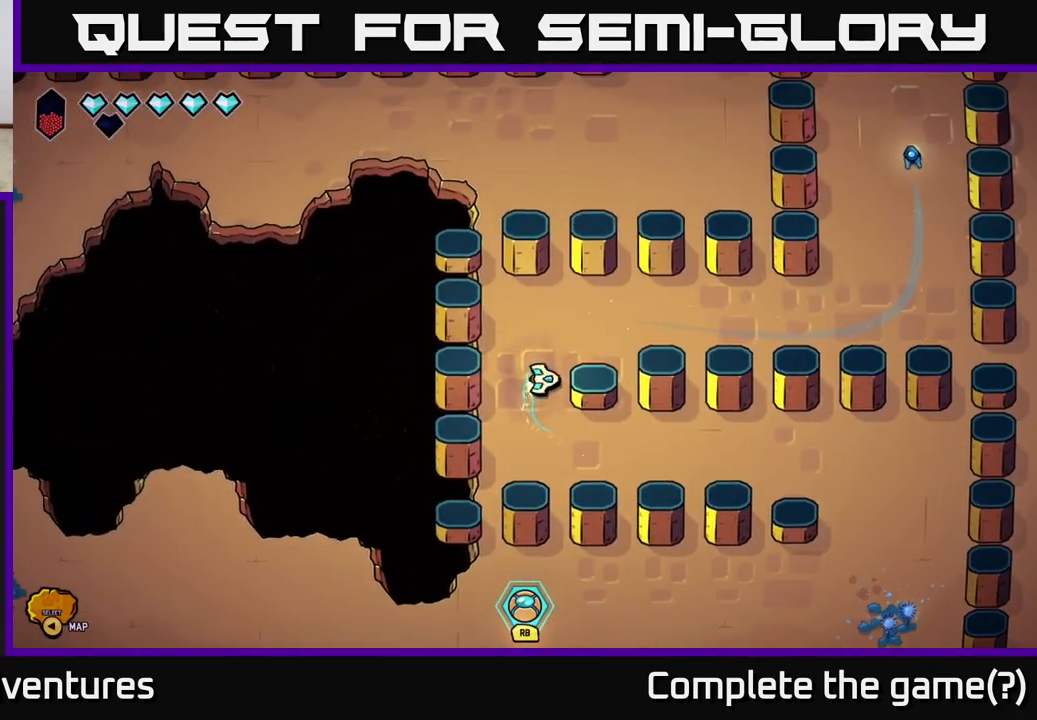
{"buttons": ["L2"], "left_stick": "right", "right_stick": "center", "events": [[17, "left_stick", "up-right"], [350, "left_stick", "right"]]}
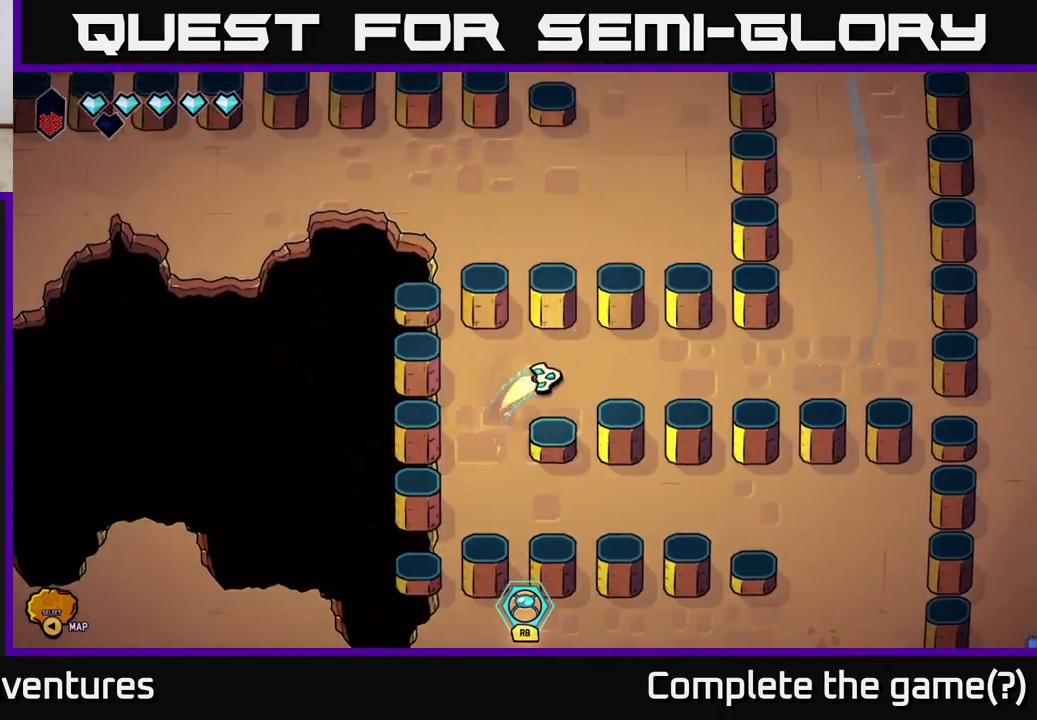
{"buttons": ["L2"], "left_stick": "right", "right_stick": "center", "events": []}
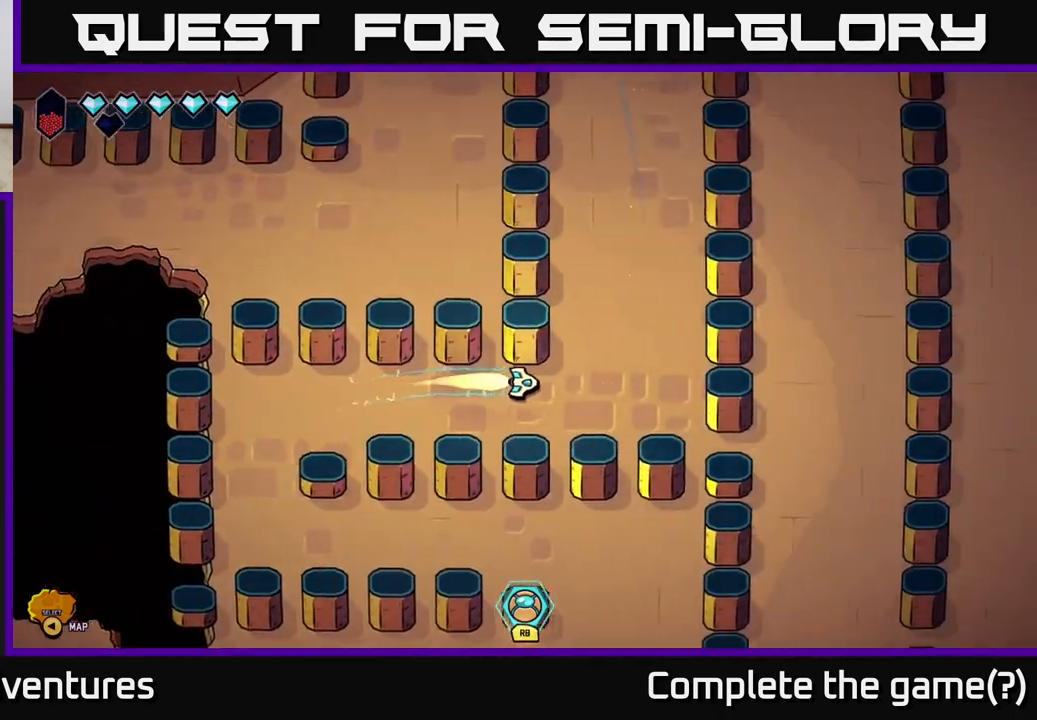
{"buttons": ["L2"], "left_stick": "up", "right_stick": "center", "events": [[133, "left_stick", "up"]]}
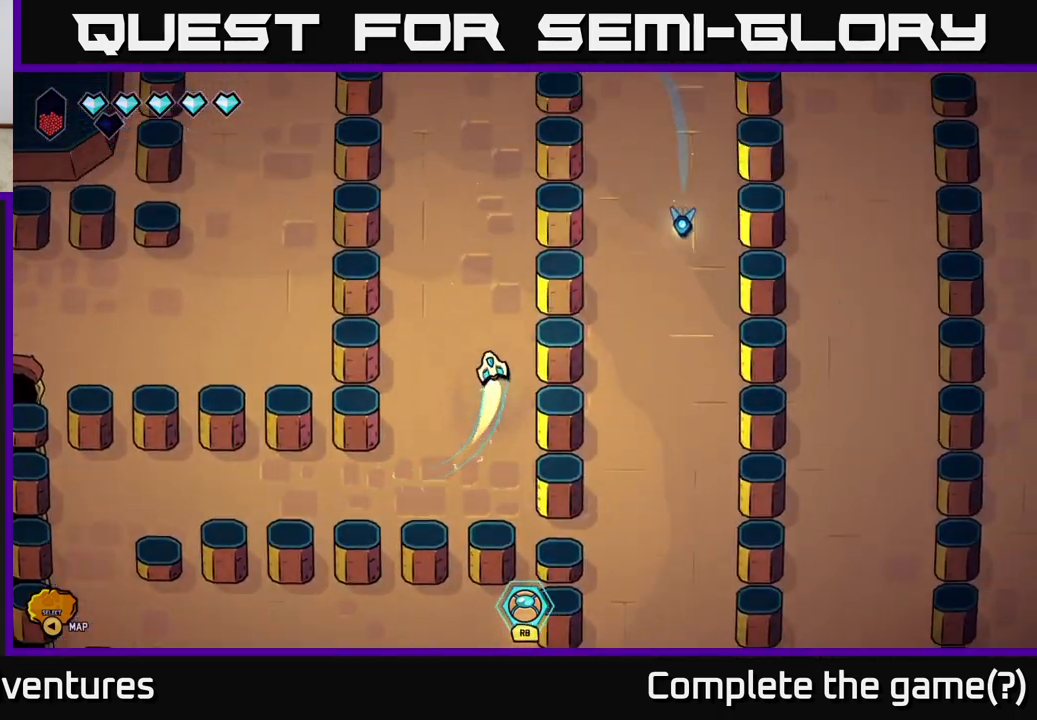
{"buttons": ["L2"], "left_stick": "up", "right_stick": "center", "events": []}
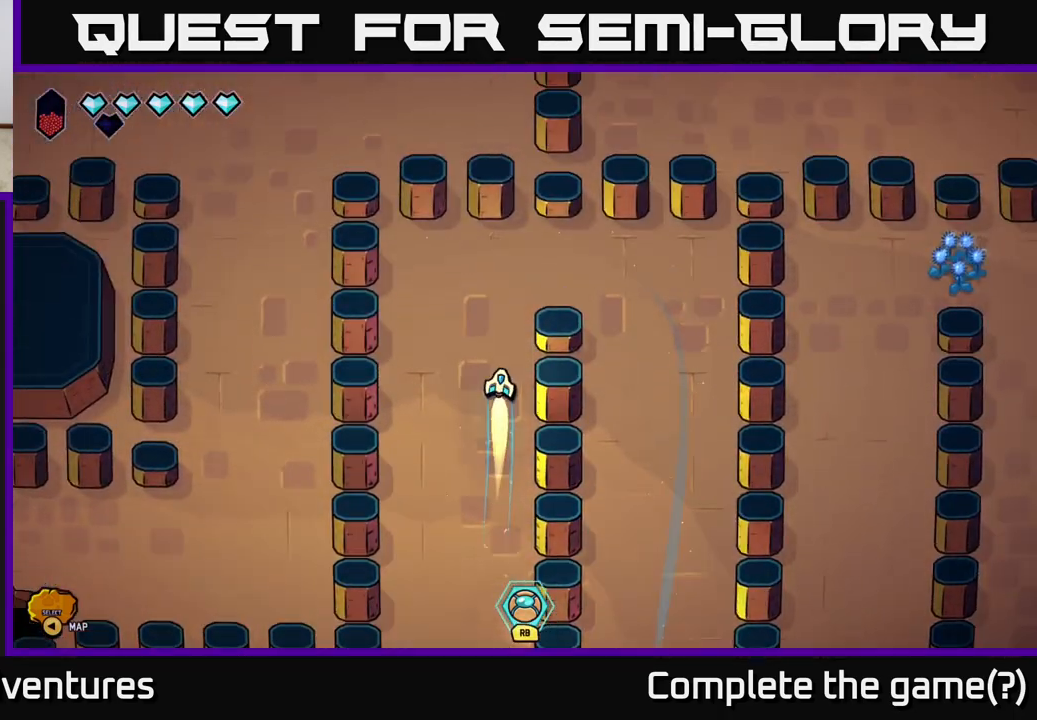
{"buttons": ["L2"], "left_stick": "down-right", "right_stick": "center", "events": [[17, "left_stick", "up-right"], [283, "left_stick", "down-right"]]}
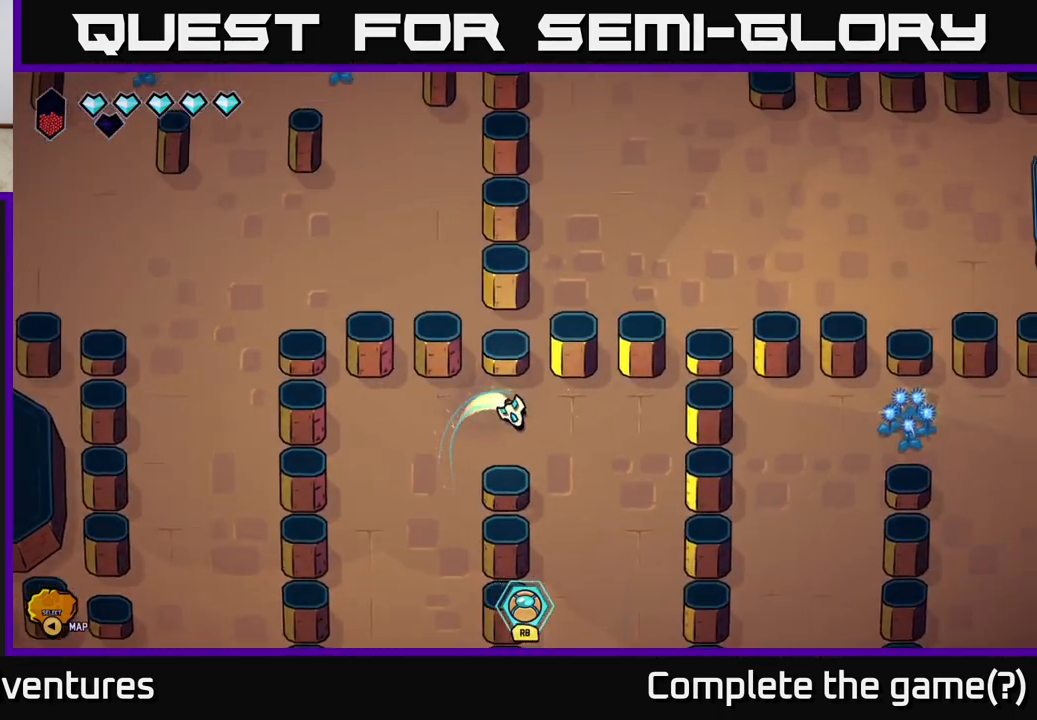
{"buttons": ["L2"], "left_stick": "down", "right_stick": "center", "events": [[217, "left_stick", "down"]]}
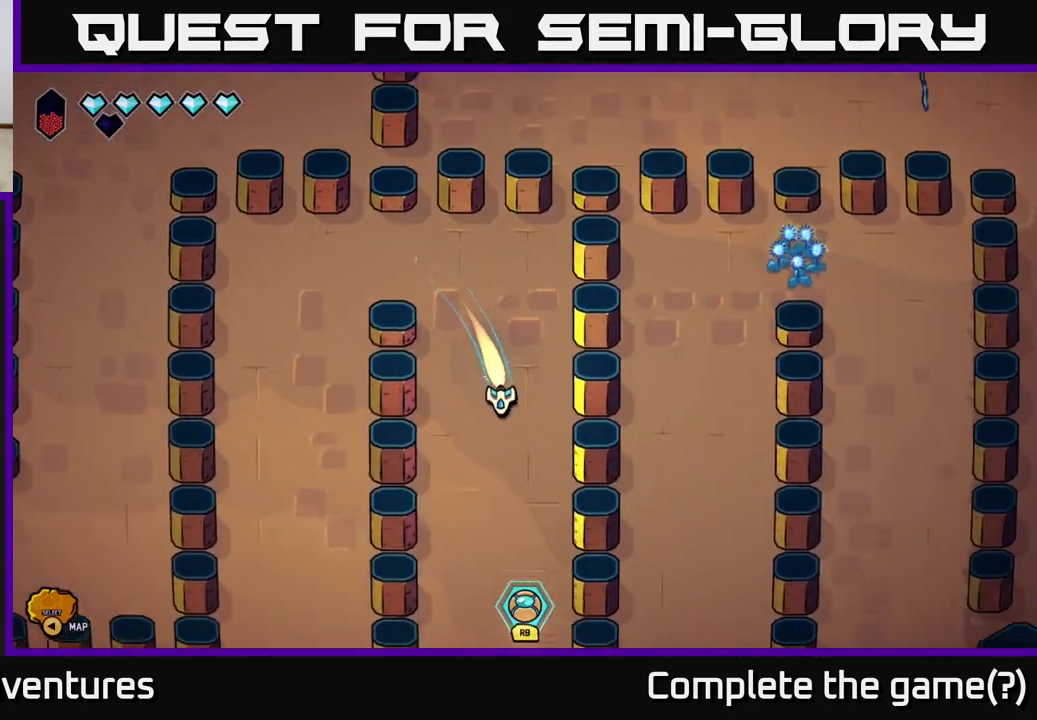
{"buttons": ["L2"], "left_stick": "down", "right_stick": "center", "events": []}
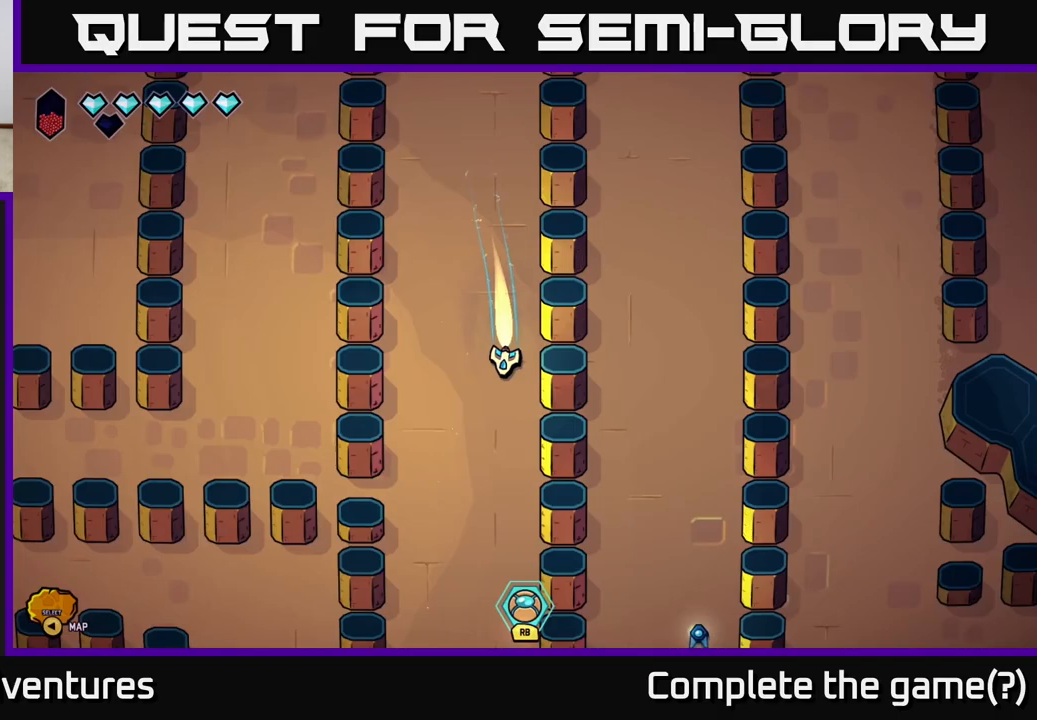
{"buttons": ["L2"], "left_stick": "down", "right_stick": "center", "events": []}
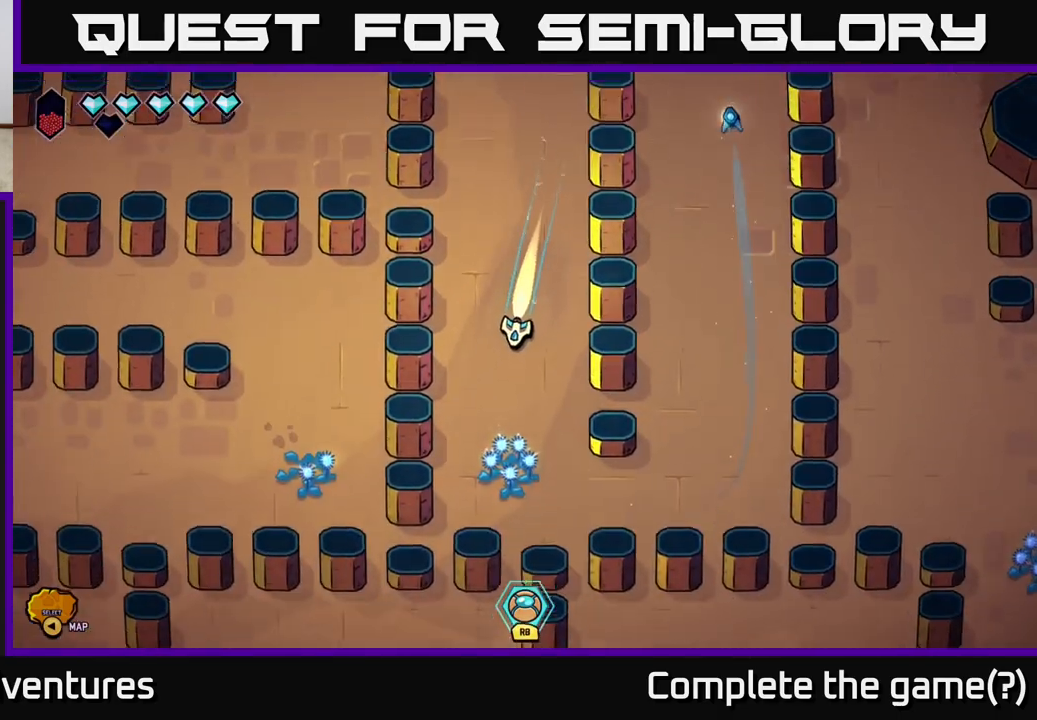
{"buttons": ["L2"], "left_stick": "up-right", "right_stick": "center", "events": [[167, "left_stick", "right"], [500, "left_stick", "up-right"]]}
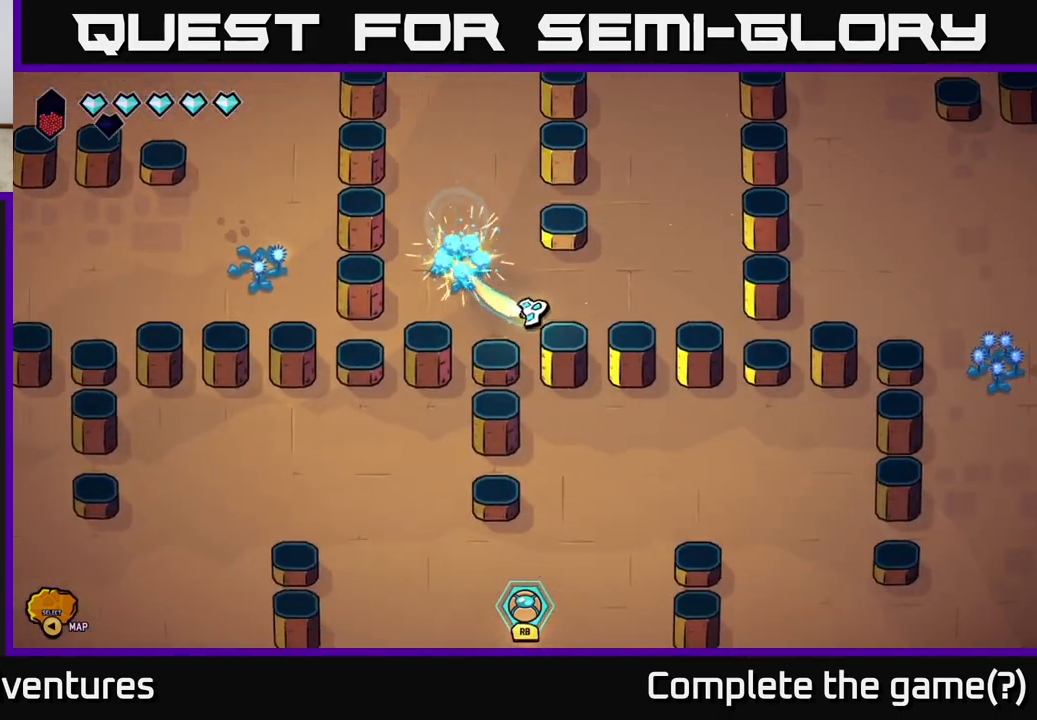
{"buttons": ["L2"], "left_stick": "up", "right_stick": "center", "events": [[317, "left_stick", "up"]]}
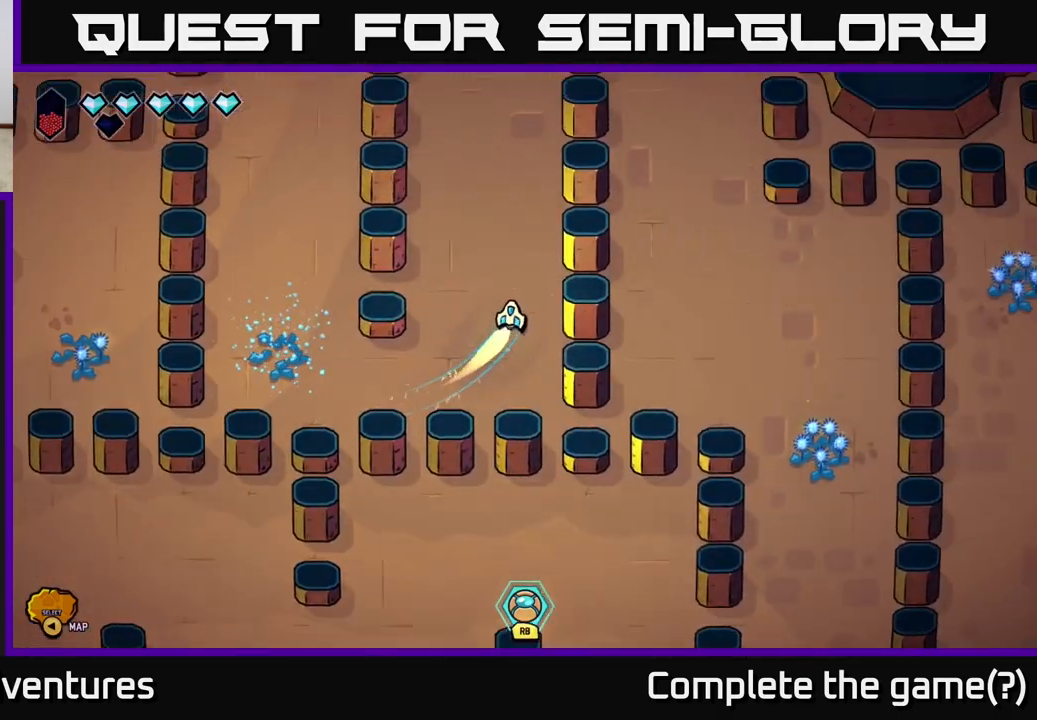
{"buttons": ["L2"], "left_stick": "up", "right_stick": "center", "events": []}
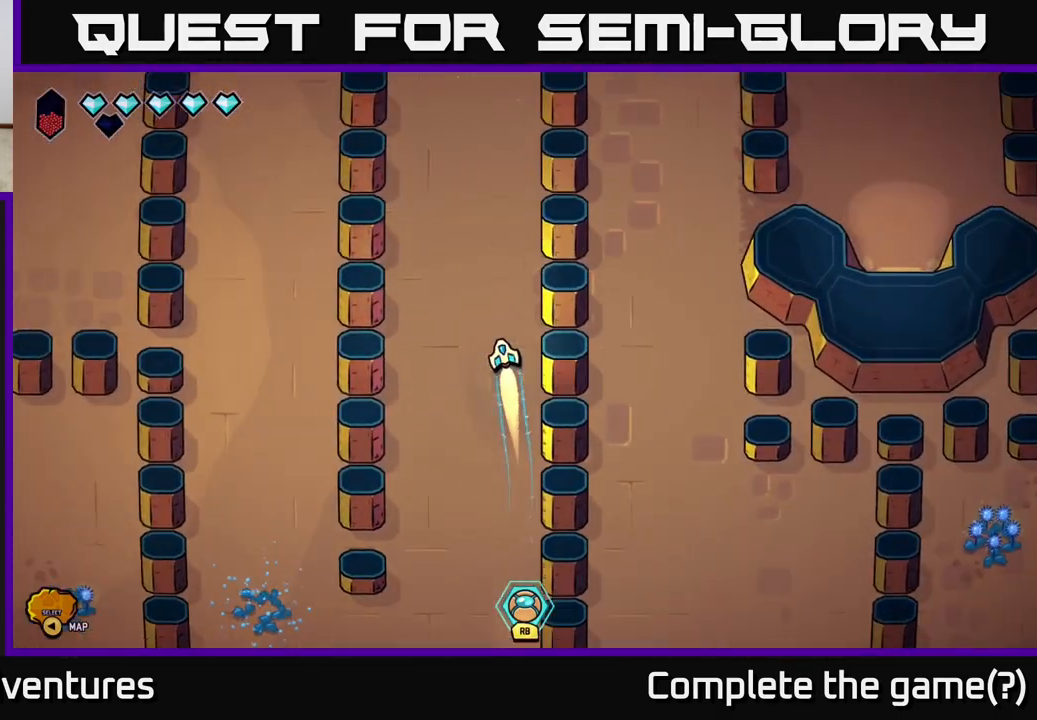
{"buttons": ["L2"], "left_stick": "up", "right_stick": "center", "events": []}
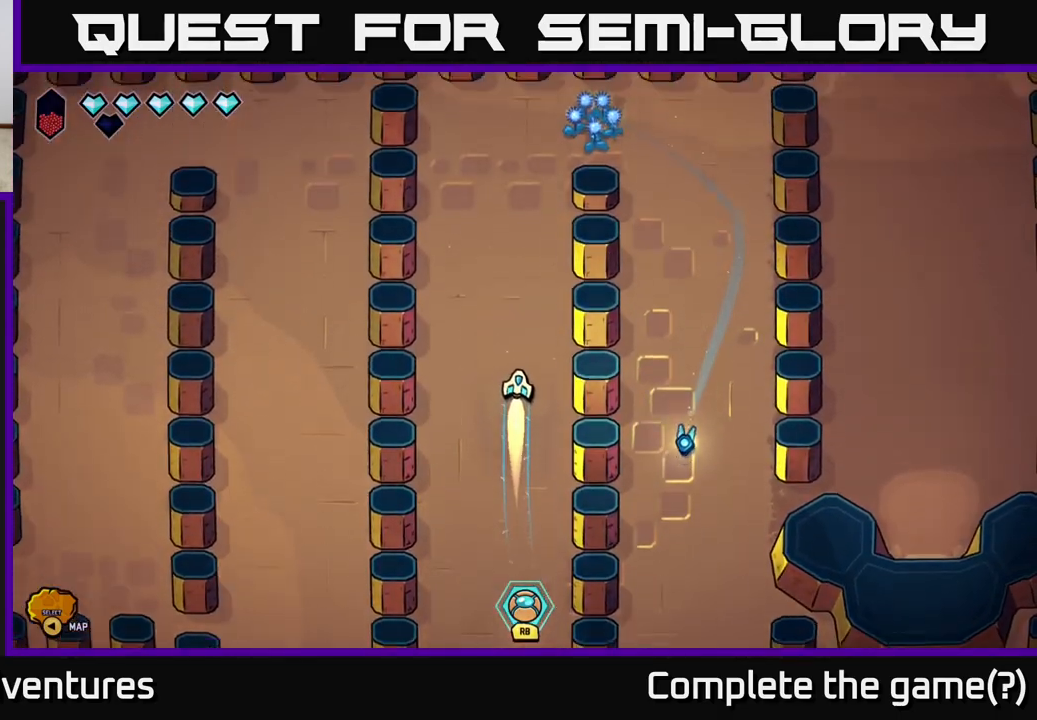
{"buttons": ["L2"], "left_stick": "right", "right_stick": "center", "events": [[317, "left_stick", "up-right"], [417, "left_stick", "right"]]}
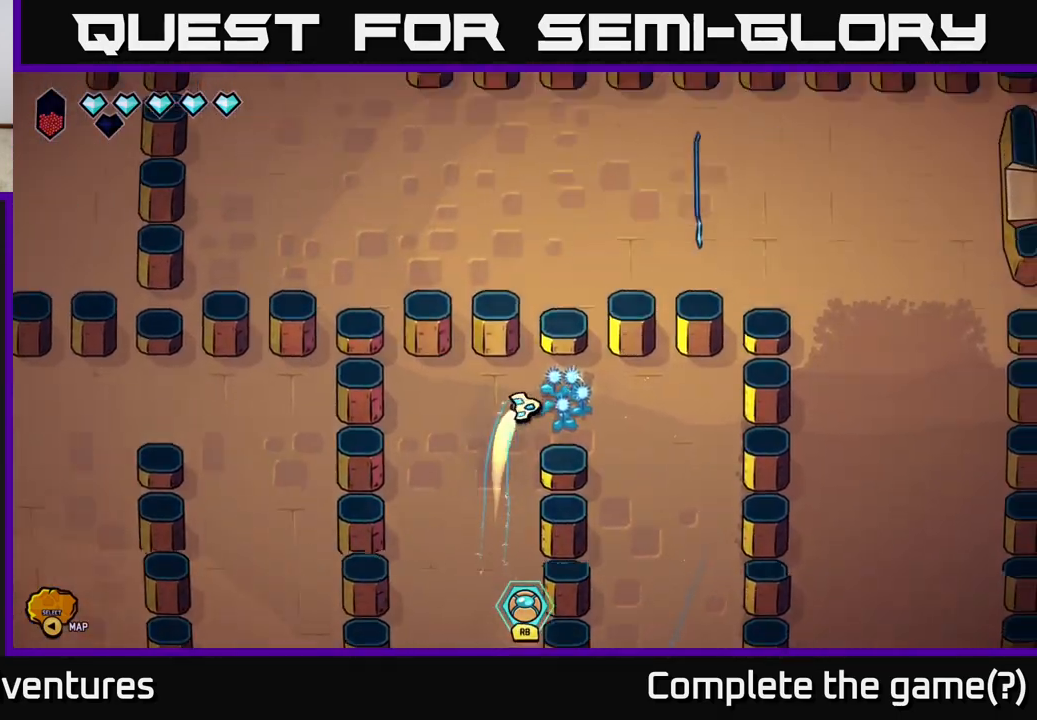
{"buttons": ["L2"], "left_stick": "down", "right_stick": "center", "events": [[33, "left_stick", "down-right"], [250, "left_stick", "down"]]}
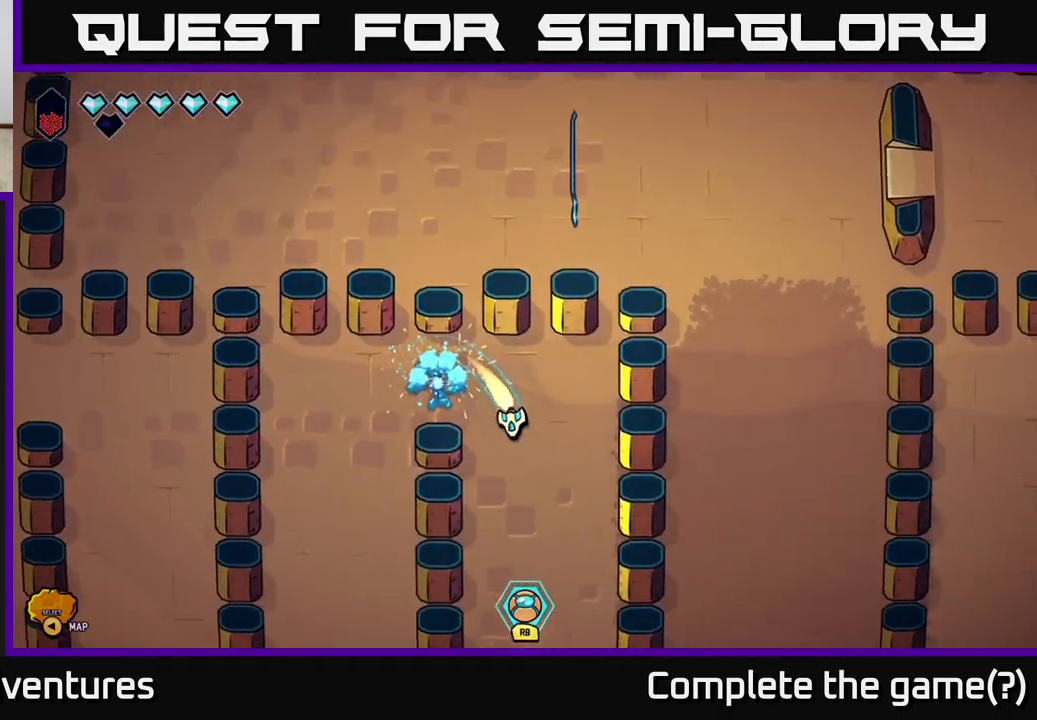
{"buttons": ["L2"], "left_stick": "down", "right_stick": "center", "events": []}
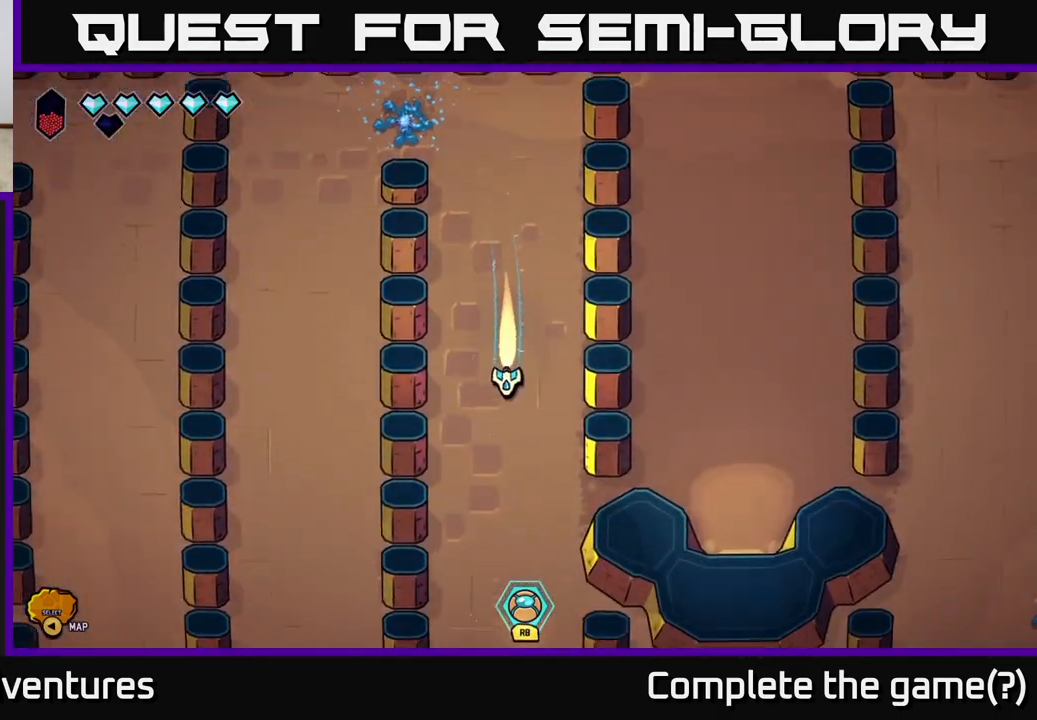
{"buttons": ["L2"], "left_stick": "down-right", "right_stick": "center", "events": [[283, "left_stick", "down-right"]]}
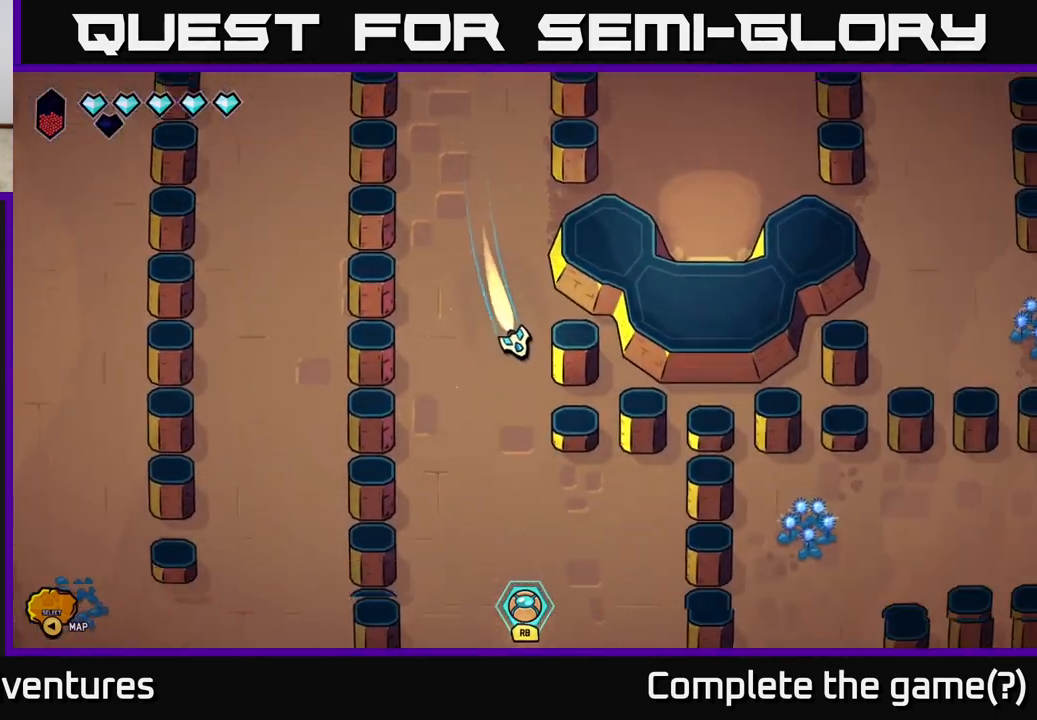
{"buttons": ["L2"], "left_stick": "down-right", "right_stick": "center", "events": [[17, "left_stick", "down"], [250, "left_stick", "down-right"]]}
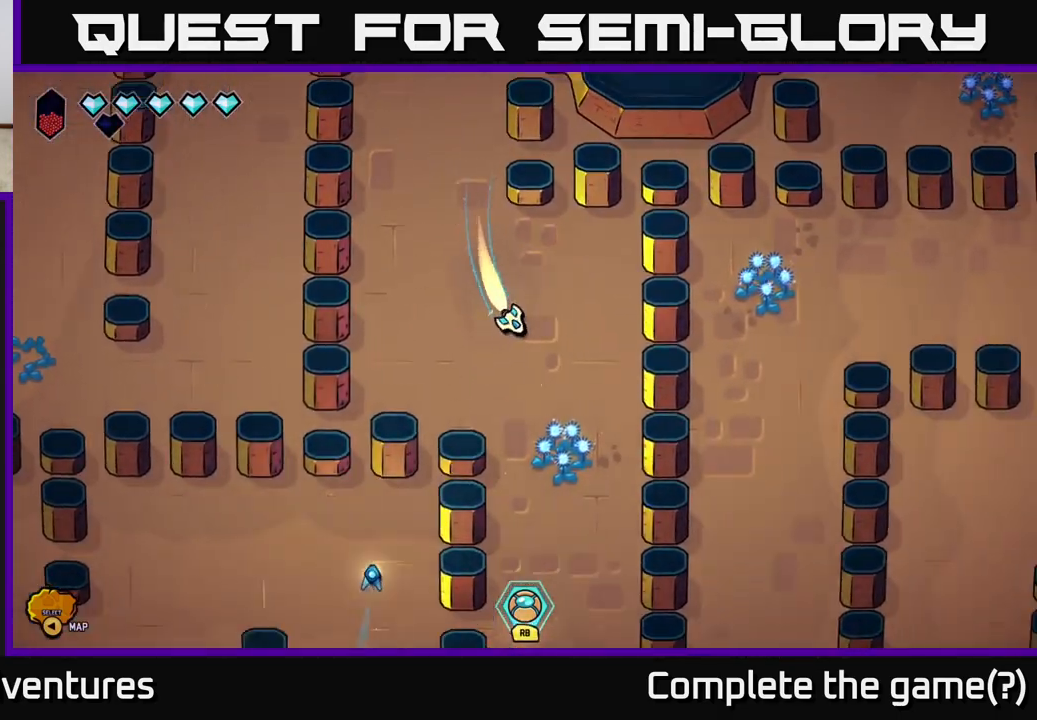
{"buttons": ["L2"], "left_stick": "down", "right_stick": "center", "events": [[33, "left_stick", "down"]]}
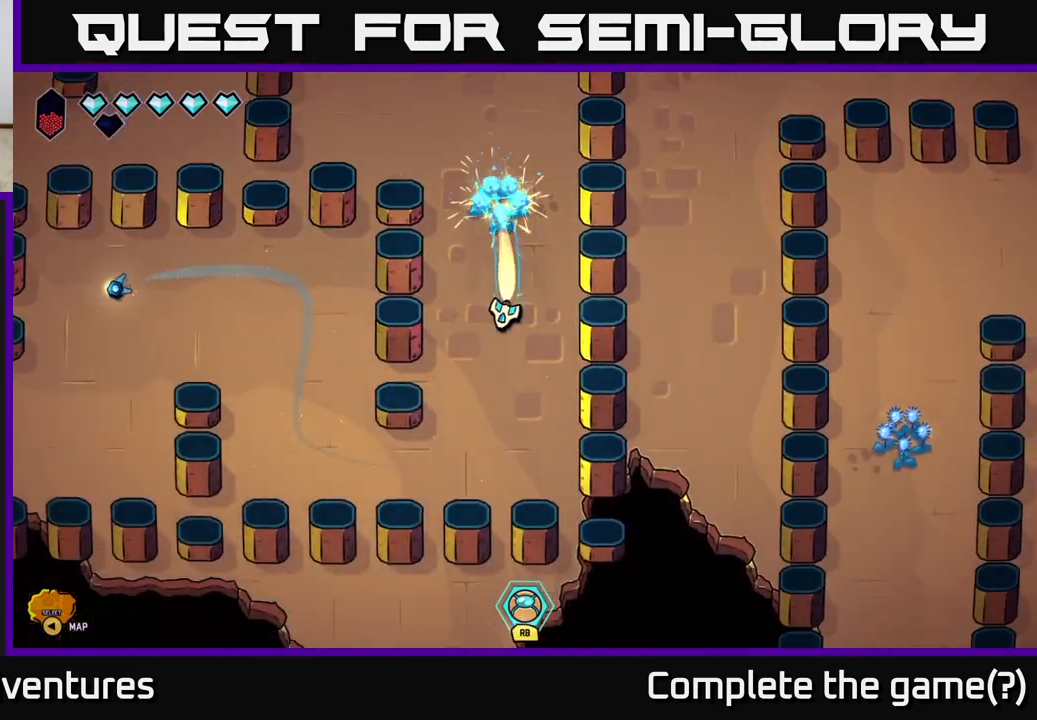
{"buttons": ["L2"], "left_stick": "up-left", "right_stick": "center", "events": [[133, "left_stick", "left"], [400, "left_stick", "up-left"]]}
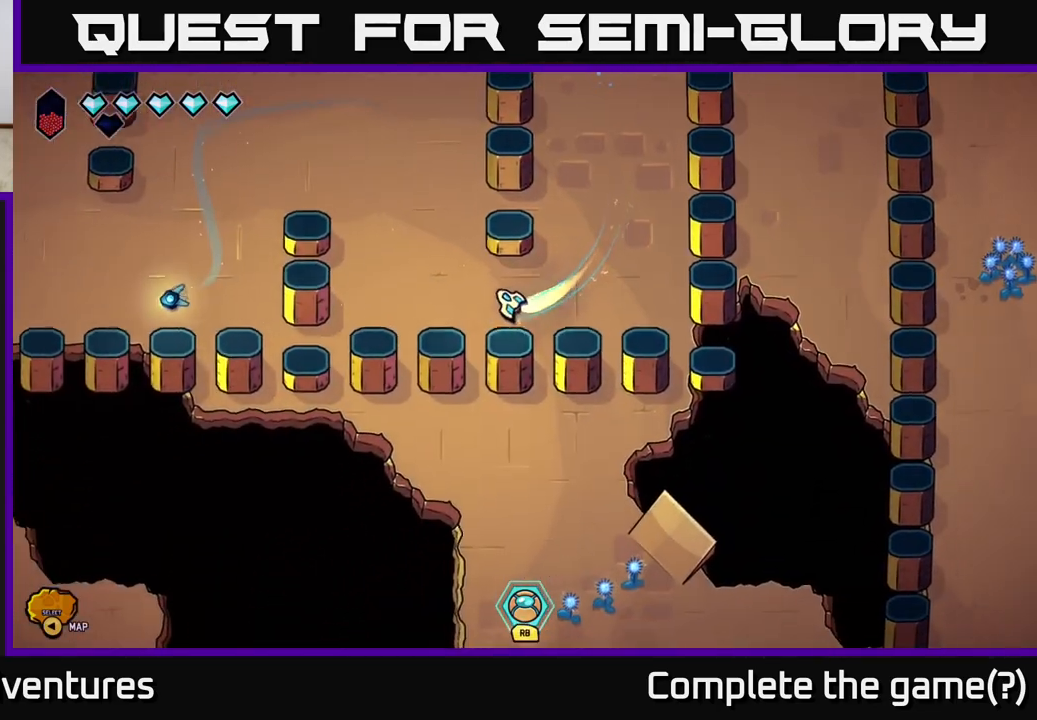
{"buttons": ["L2"], "left_stick": "down-left", "right_stick": "center", "events": [[100, "left_stick", "up"], [450, "left_stick", "left"], [500, "left_stick", "down-left"]]}
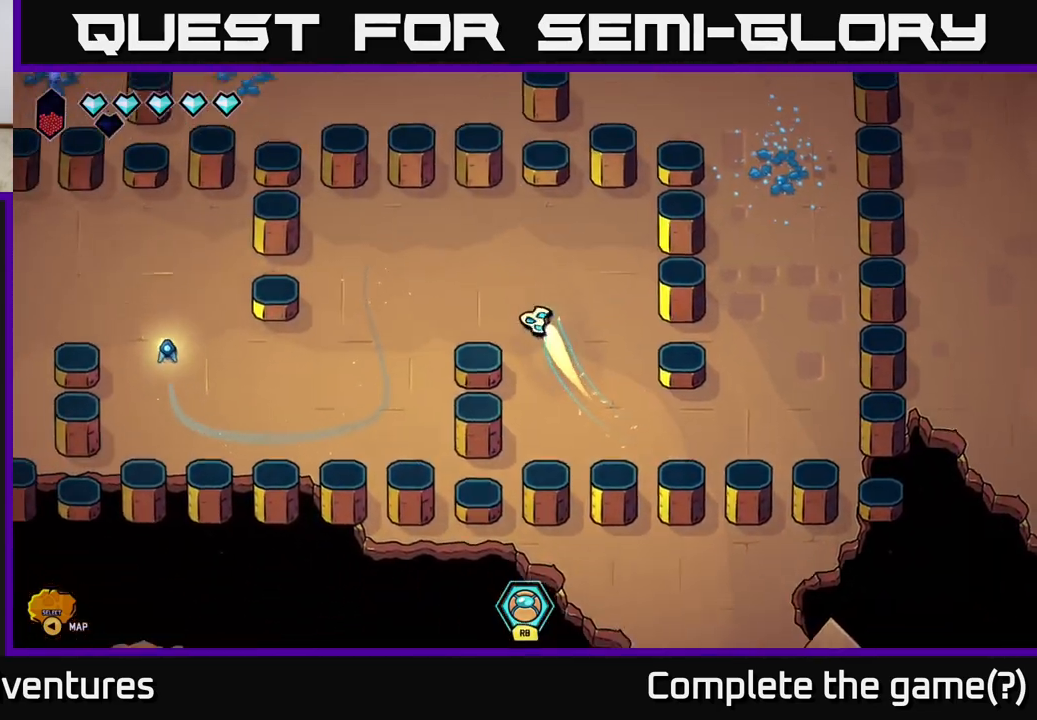
{"buttons": ["L2"], "left_stick": "left", "right_stick": "center", "events": [[467, "left_stick", "left"]]}
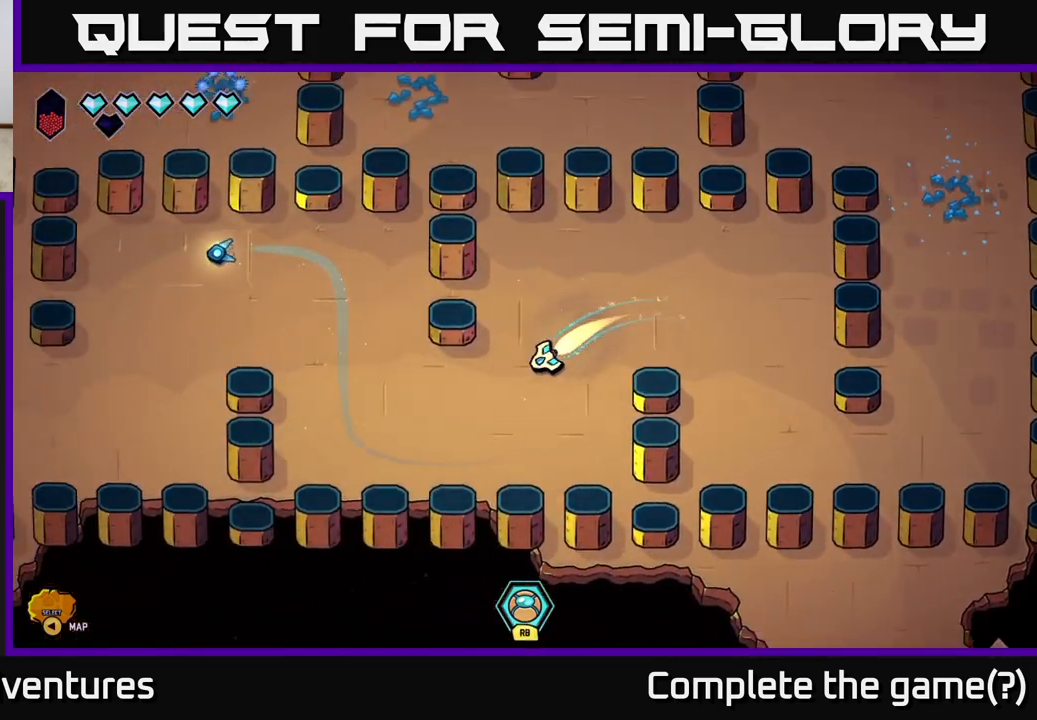
{"buttons": ["L2"], "left_stick": "up-left", "right_stick": "center", "events": [[150, "left_stick", "up-left"]]}
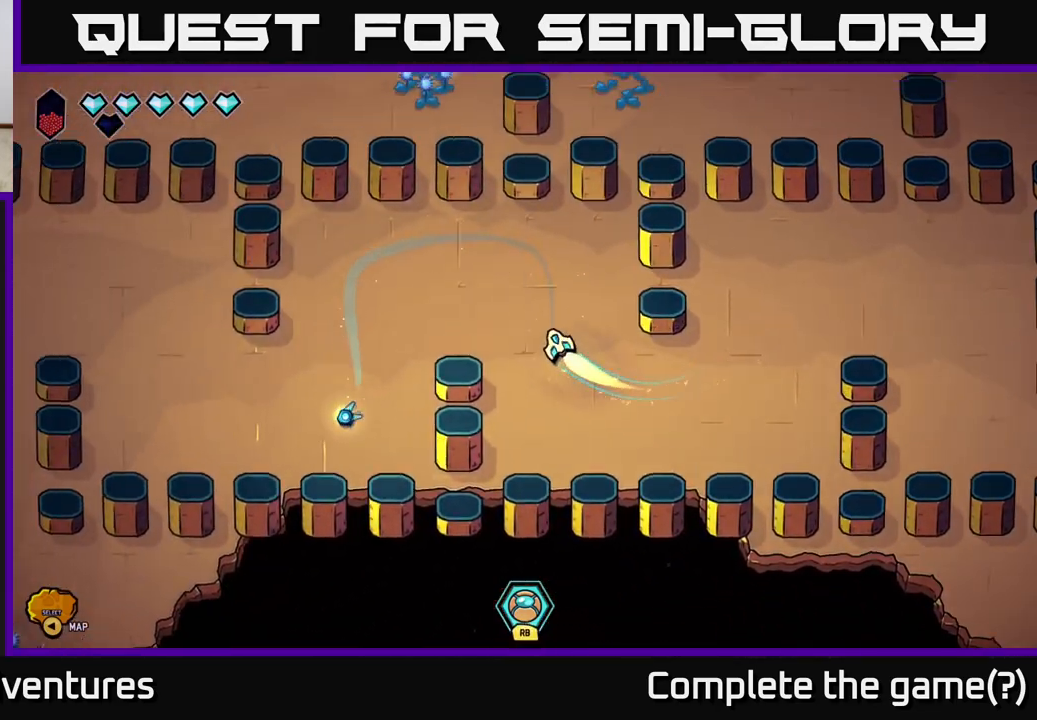
{"buttons": ["L2"], "left_stick": "down-left", "right_stick": "center", "events": [[83, "left_stick", "down-left"]]}
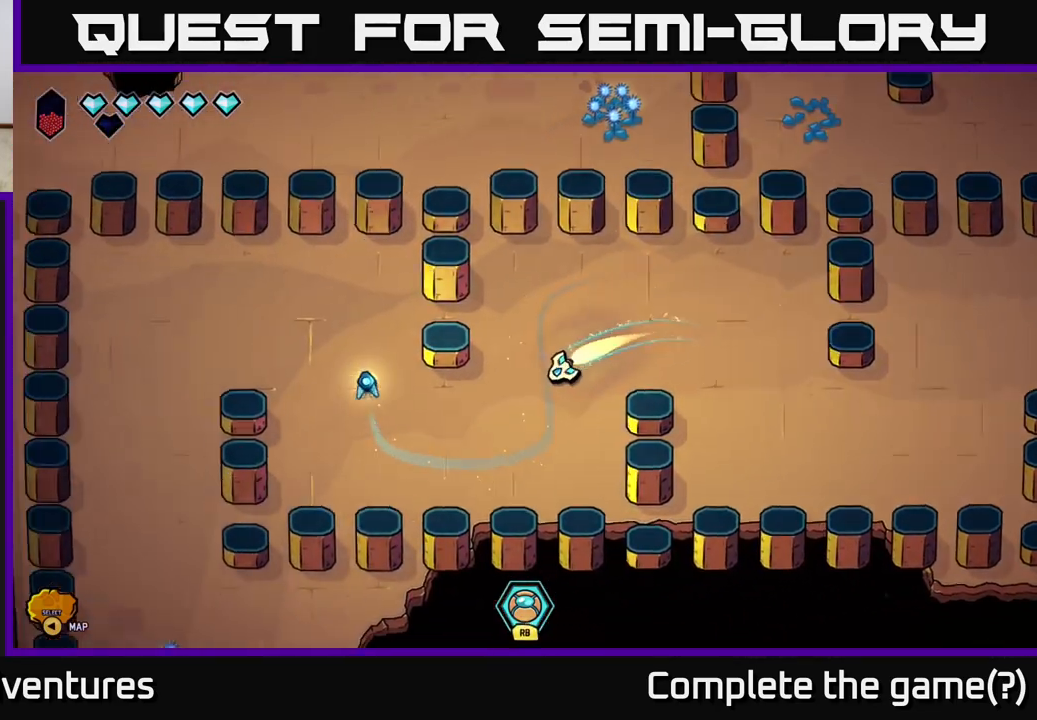
{"buttons": ["L2"], "left_stick": "up-left", "right_stick": "center", "events": [[17, "left_stick", "left"], [167, "left_stick", "up-left"]]}
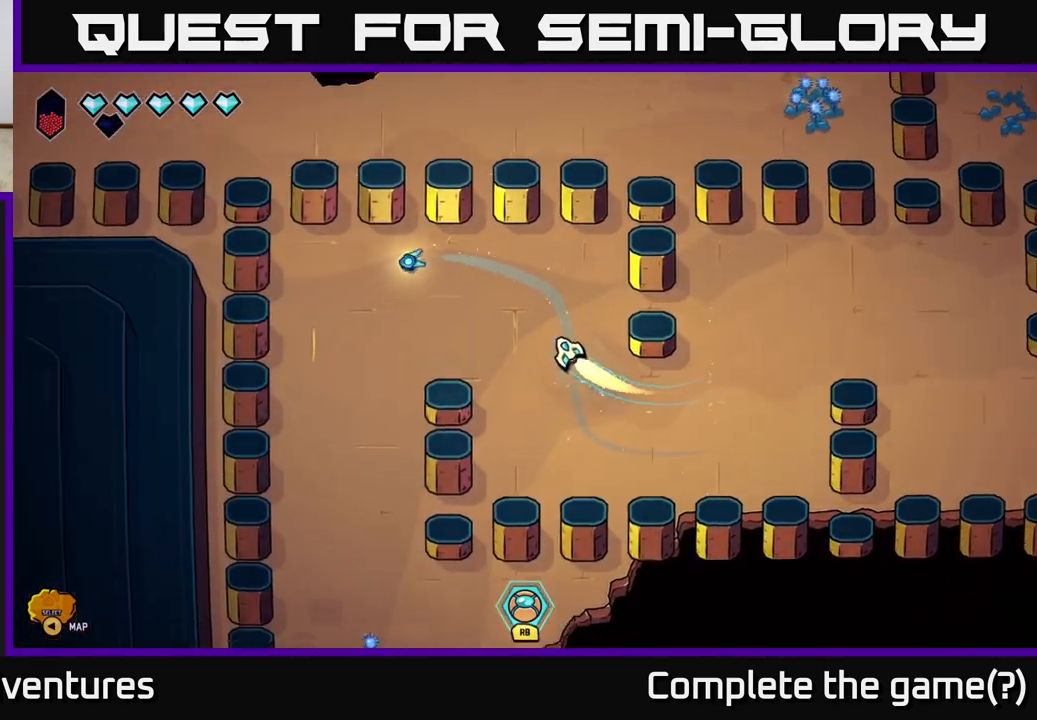
{"buttons": ["L2"], "left_stick": "down", "right_stick": "center", "events": [[167, "left_stick", "down-left"], [367, "left_stick", "down"]]}
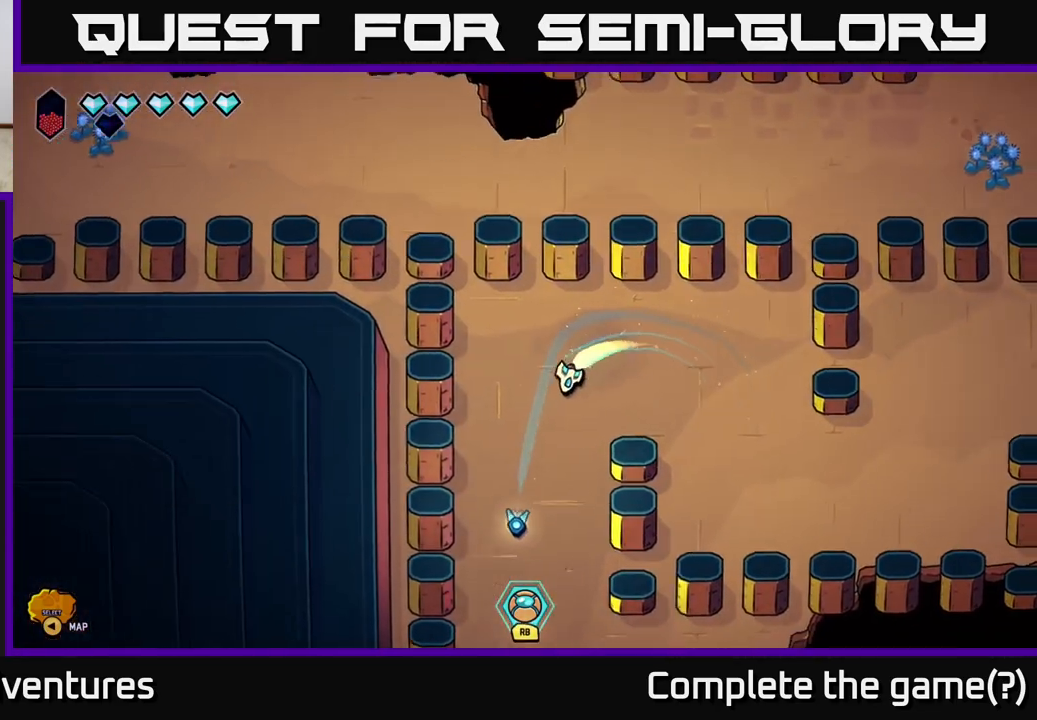
{"buttons": ["L2"], "left_stick": "down", "right_stick": "center", "events": []}